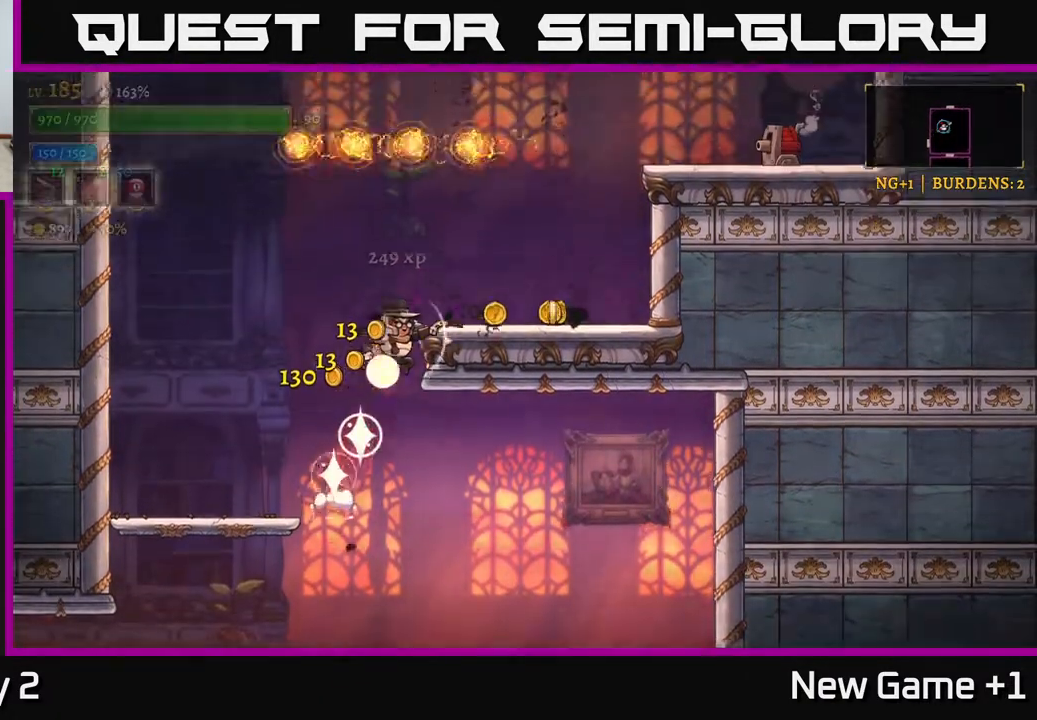
Gameplay with a controller (Xbox layout); each line is a JSON object with the inputs held at the frame after it. "events" lists button and stick changes between this image and that frame as [ms after this image, input, new state], when the widget could be followed in between.
{"buttons": [], "left_stick": "center", "right_stick": "center", "events": [[100, "left_stick", "center"], [167, "A", "up"], [183, "left_stick", "right"], [500, "left_stick", "center"]]}
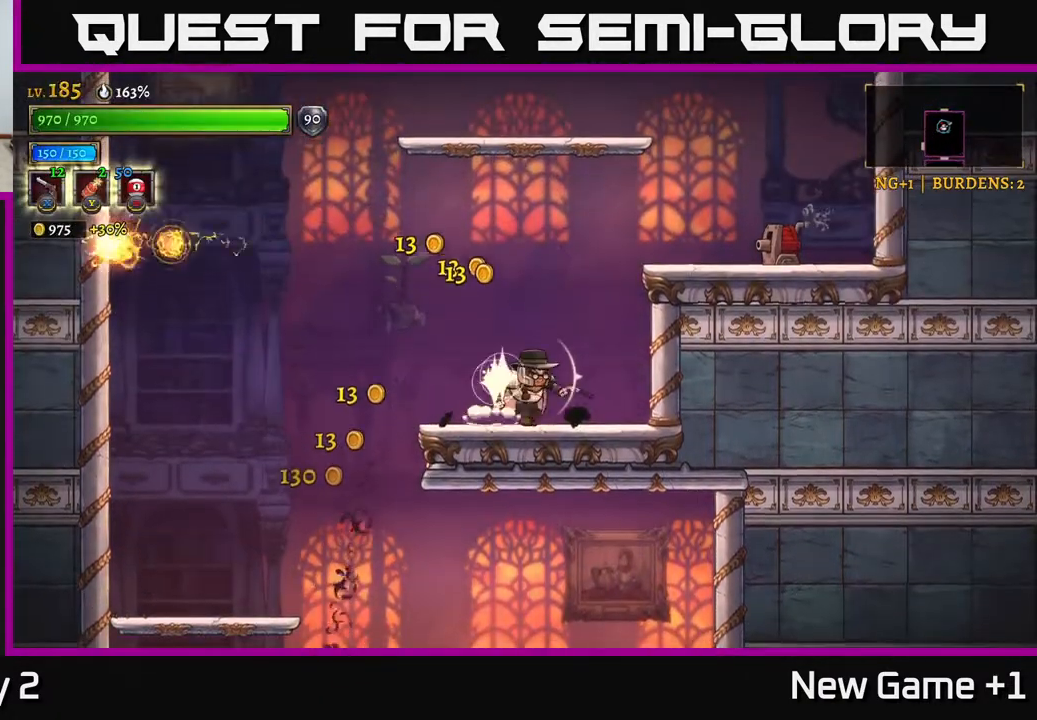
{"buttons": [], "left_stick": "left", "right_stick": "center", "events": [[200, "A", "down"], [317, "left_stick", "left"], [367, "A", "up"]]}
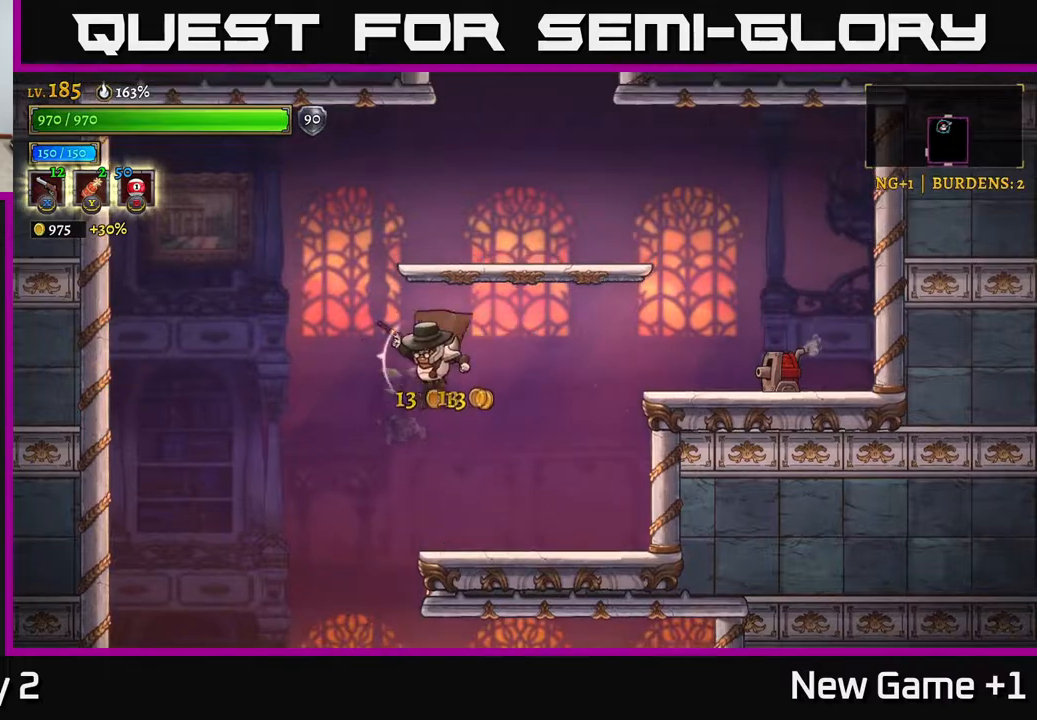
{"buttons": [], "left_stick": "right", "right_stick": "center", "events": [[300, "left_stick", "center"], [417, "left_stick", "right"]]}
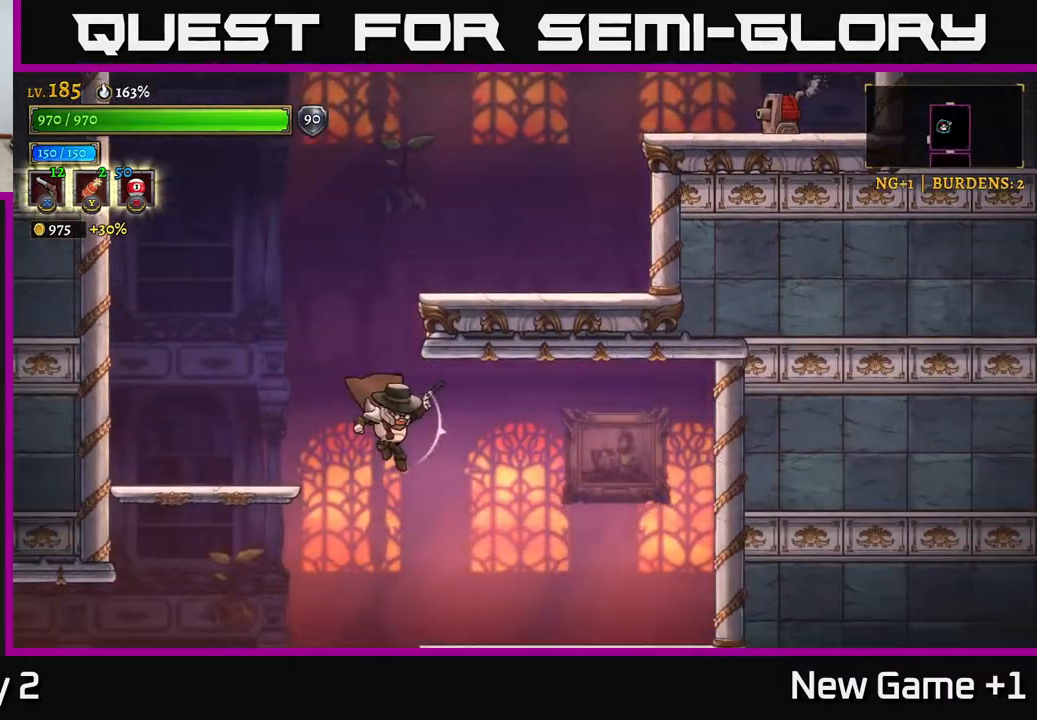
{"buttons": [], "left_stick": "left", "right_stick": "center", "events": [[367, "left_stick", "left"]]}
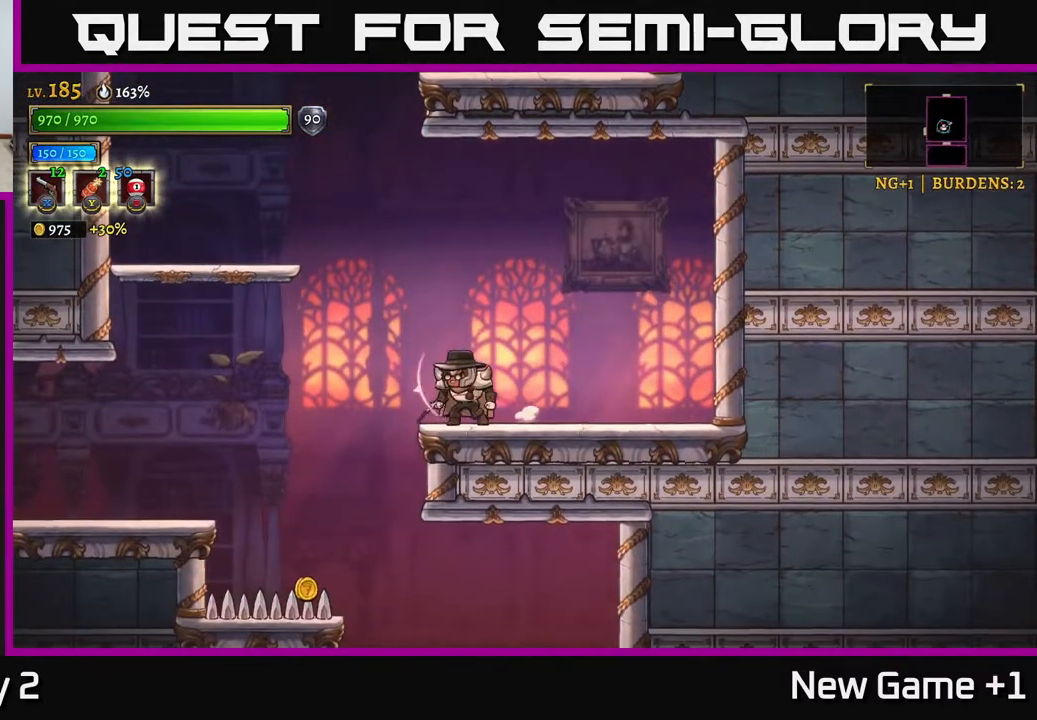
{"buttons": [], "left_stick": "right", "right_stick": "center", "events": [[217, "left_stick", "down-left"], [450, "left_stick", "down-right"], [500, "left_stick", "right"]]}
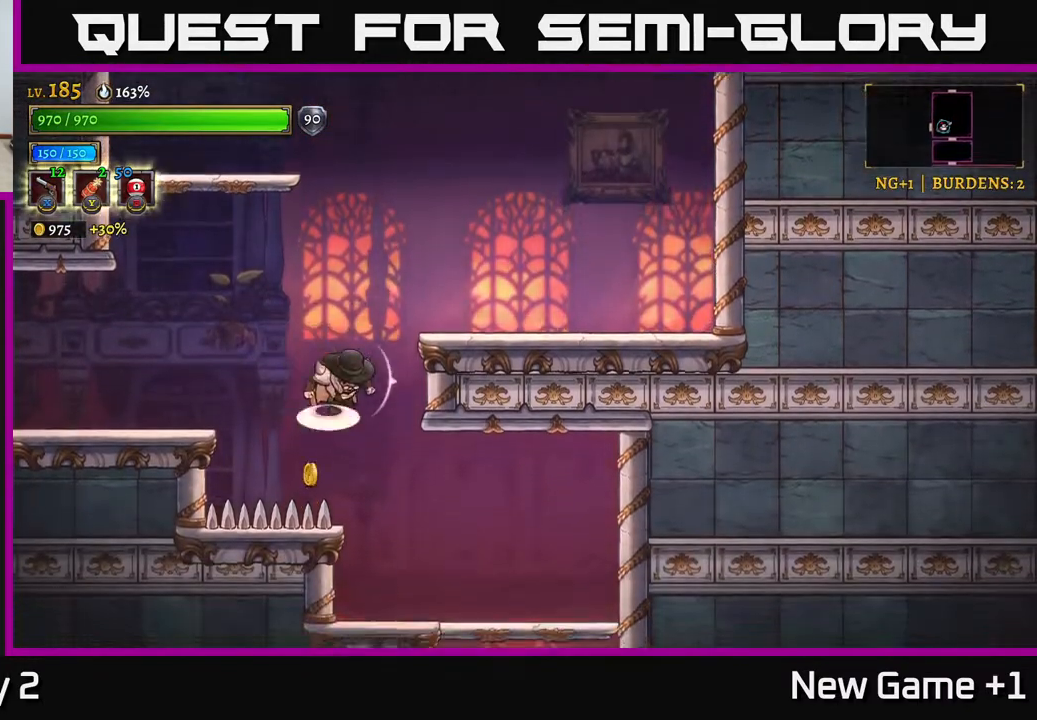
{"buttons": ["R1"], "left_stick": "center", "right_stick": "center", "events": [[33, "A", "down"], [333, "A", "up"], [433, "left_stick", "center"], [500, "R1", "down"]]}
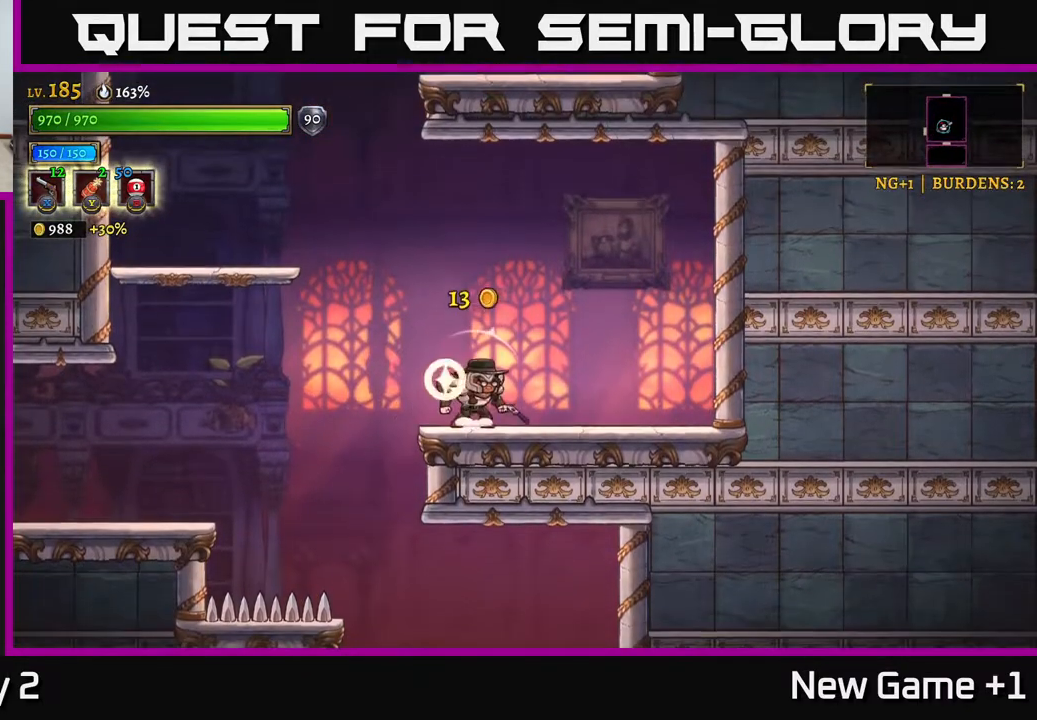
{"buttons": ["A"], "left_stick": "left", "right_stick": "center", "events": [[133, "R1", "up"], [217, "left_stick", "left"], [383, "A", "down"]]}
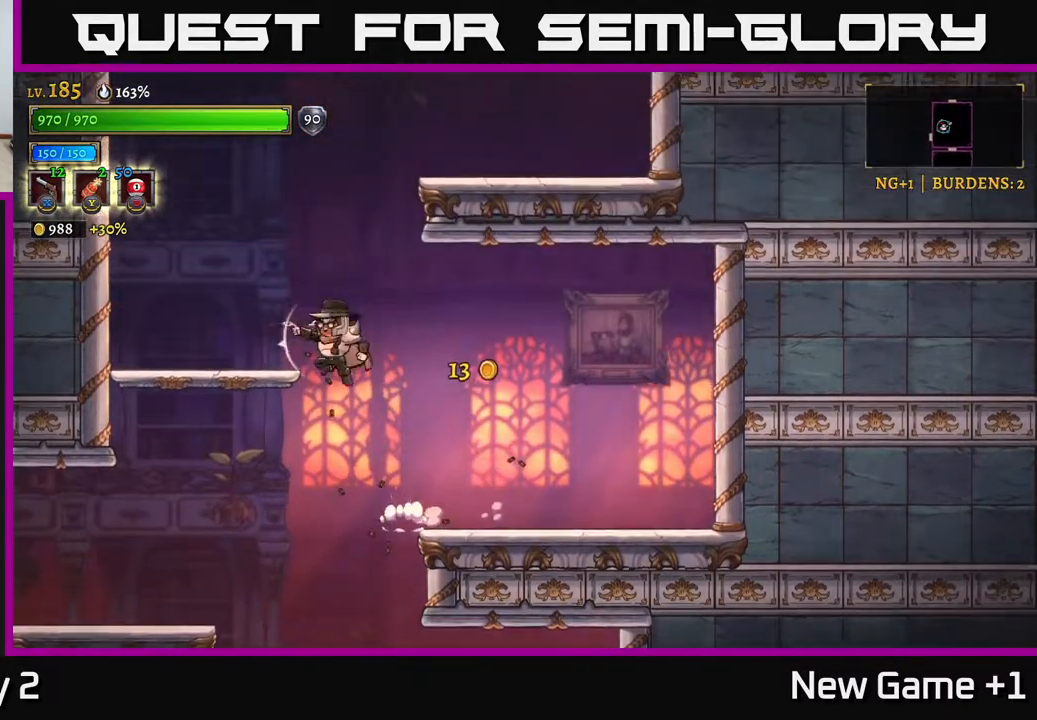
{"buttons": [], "left_stick": "right", "right_stick": "center", "events": [[133, "A", "up"], [383, "left_stick", "center"], [467, "left_stick", "right"]]}
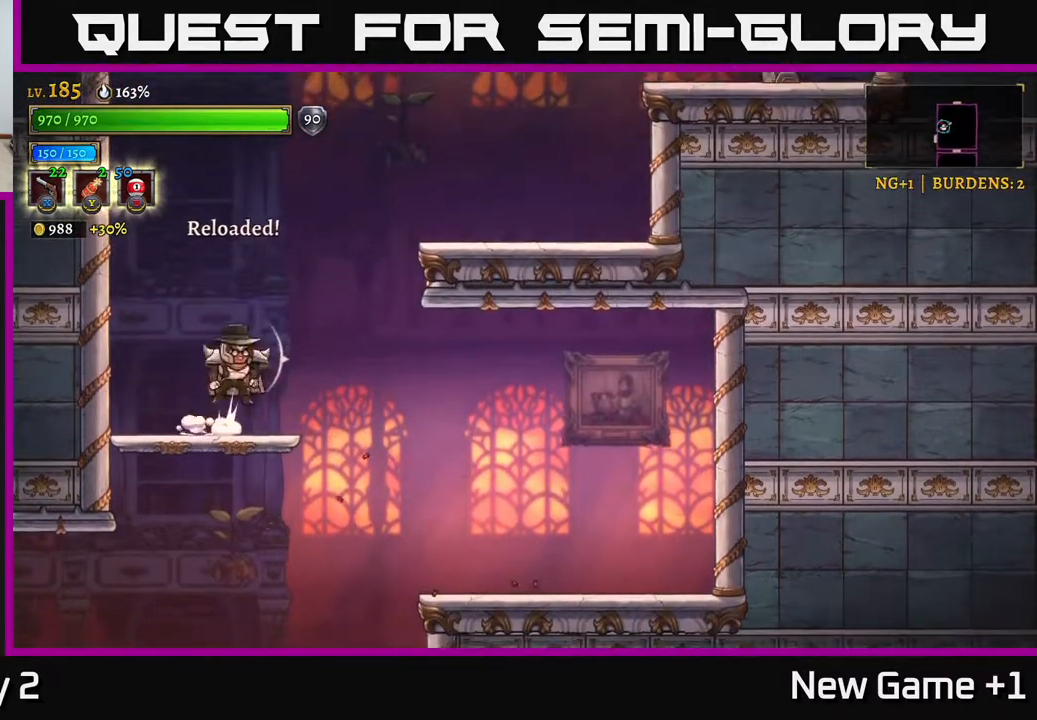
{"buttons": [], "left_stick": "right", "right_stick": "center", "events": [[50, "A", "down"], [300, "A", "up"]]}
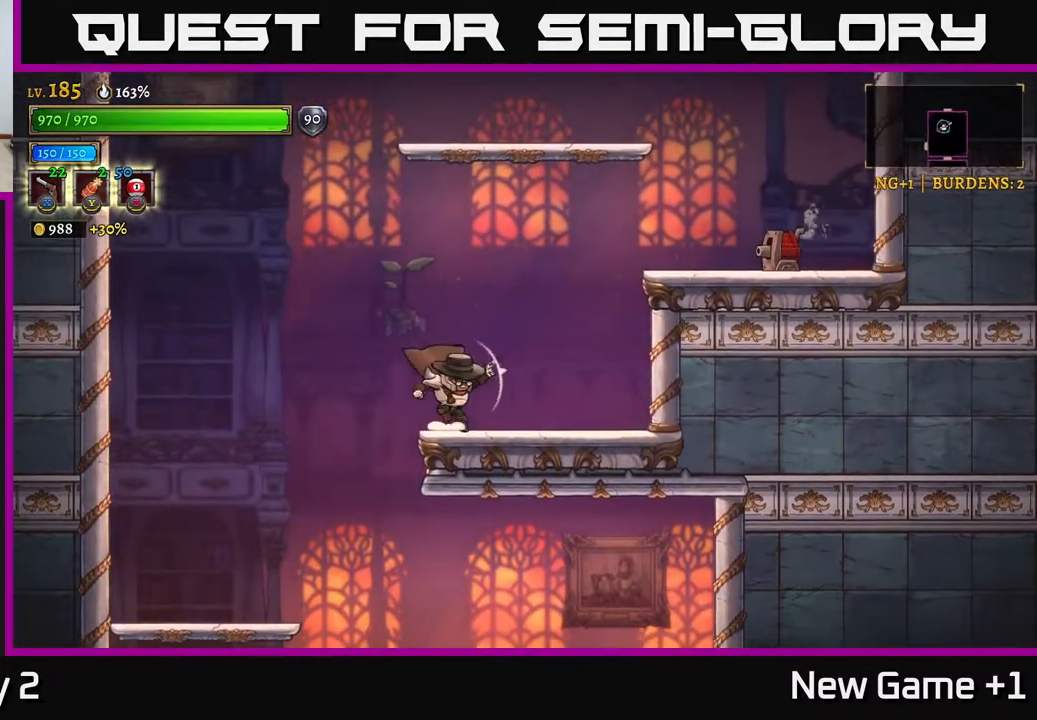
{"buttons": [], "left_stick": "right", "right_stick": "center", "events": [[183, "left_stick", "center"], [367, "left_stick", "right"]]}
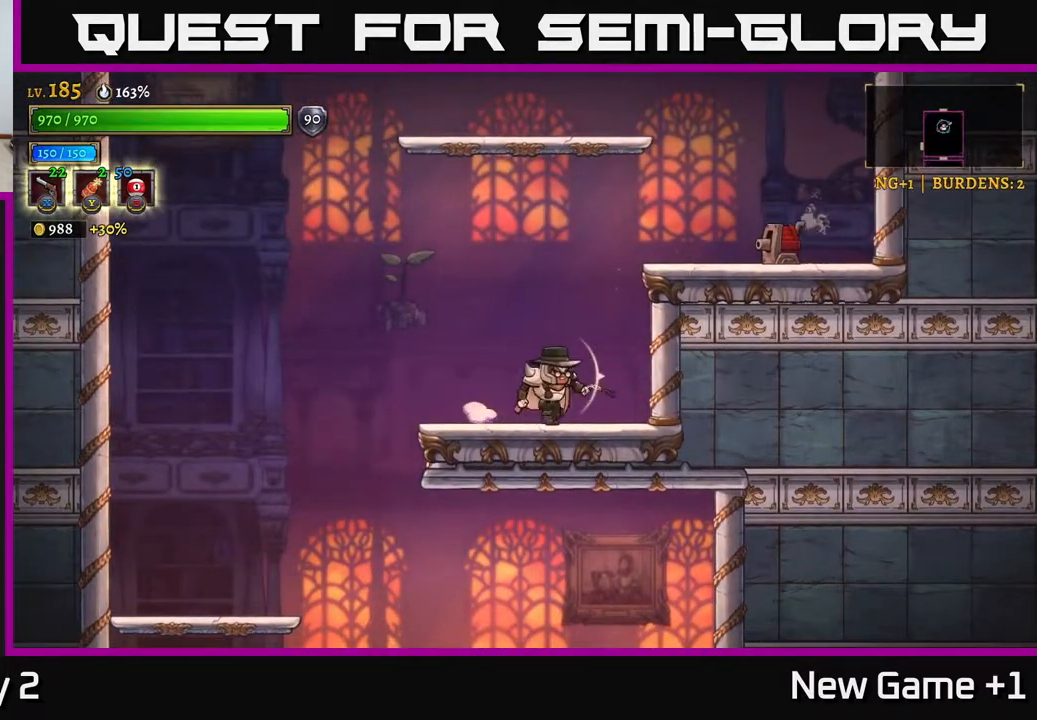
{"buttons": [], "left_stick": "center", "right_stick": "center", "events": [[33, "left_stick", "center"]]}
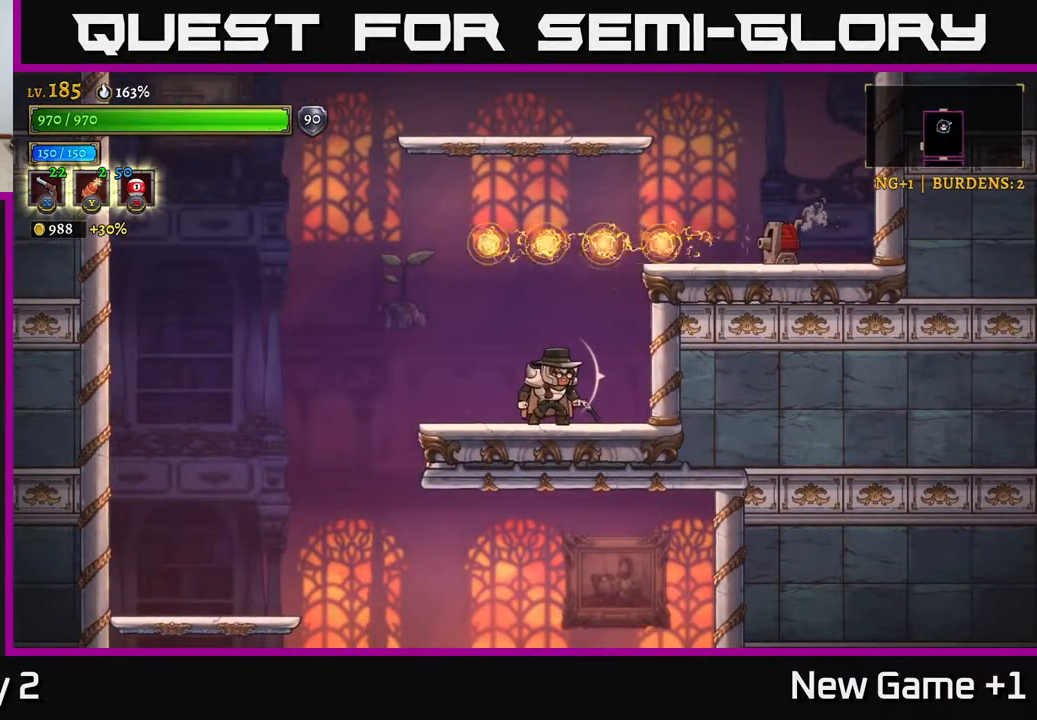
{"buttons": ["A"], "left_stick": "center", "right_stick": "center", "events": [[367, "A", "down"]]}
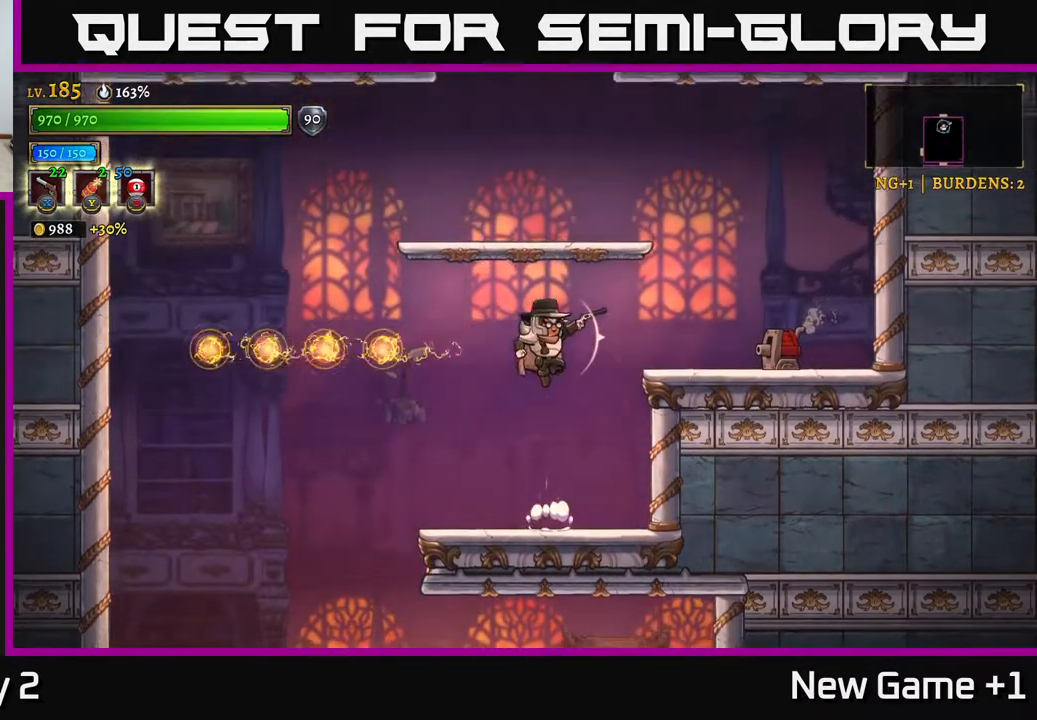
{"buttons": ["X"], "left_stick": "right", "right_stick": "center", "events": [[67, "left_stick", "right"], [117, "left_stick", "down-right"], [167, "X", "down"], [217, "A", "up"], [500, "left_stick", "right"]]}
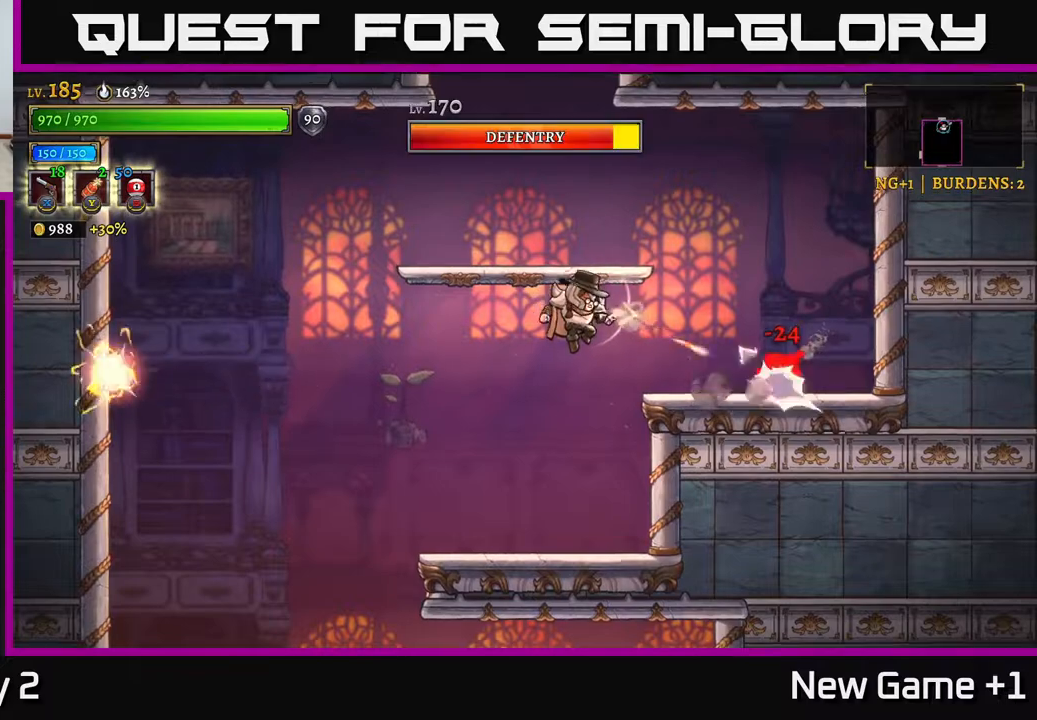
{"buttons": ["X"], "left_stick": "right", "right_stick": "center", "events": []}
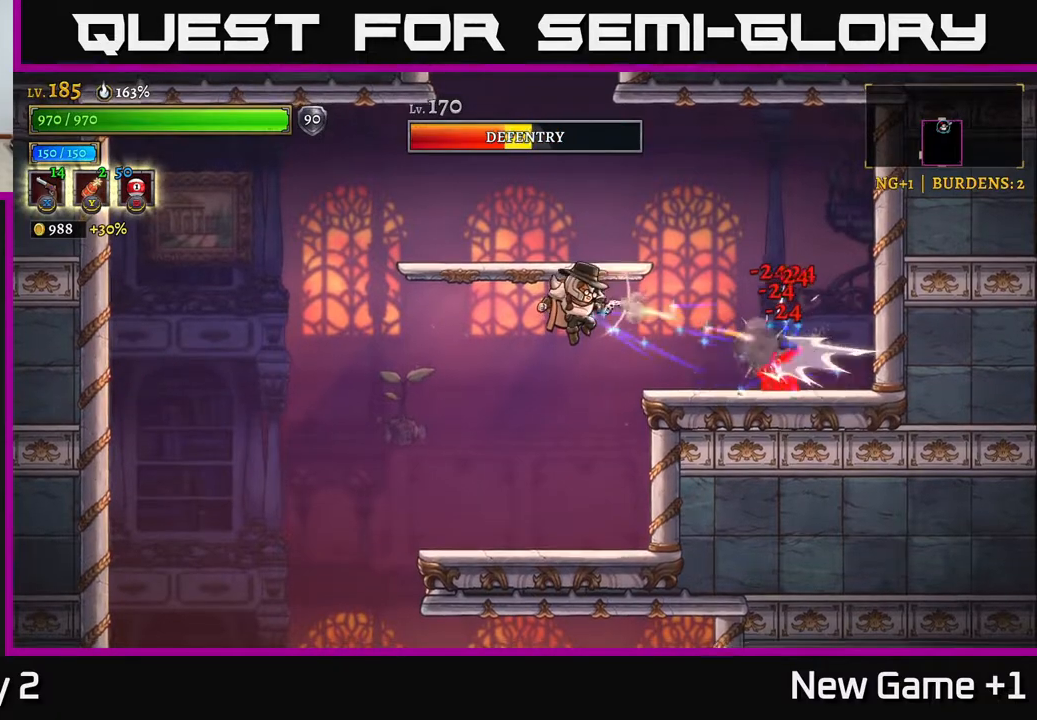
{"buttons": ["X"], "left_stick": "right", "right_stick": "center", "events": []}
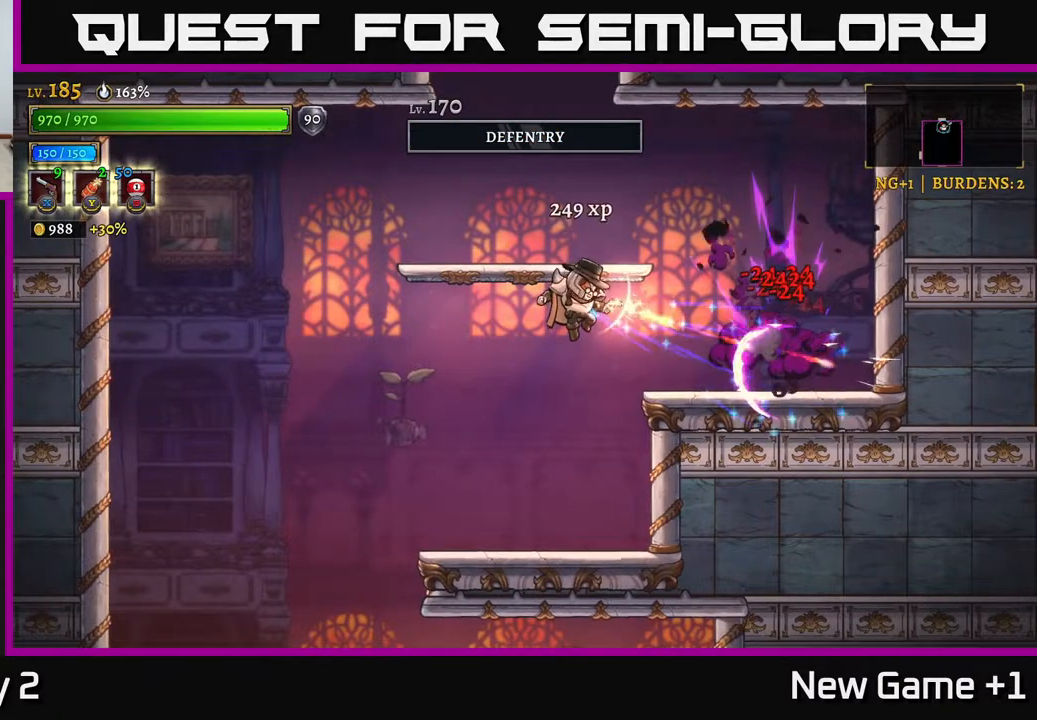
{"buttons": ["A"], "left_stick": "right", "right_stick": "center", "events": [[17, "X", "up"], [100, "A", "down"], [267, "A", "up"], [367, "A", "down"]]}
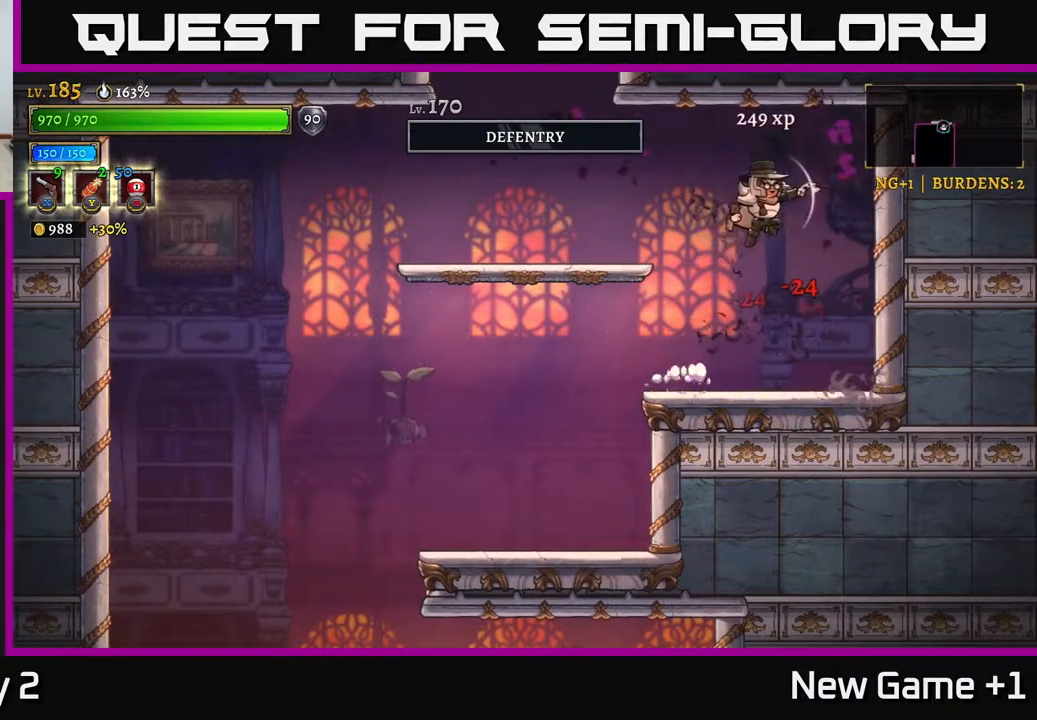
{"buttons": [], "left_stick": "left", "right_stick": "center", "events": [[17, "A", "up"], [83, "left_stick", "left"], [117, "R1", "down"], [217, "A", "down"], [233, "R1", "up"], [333, "A", "up"]]}
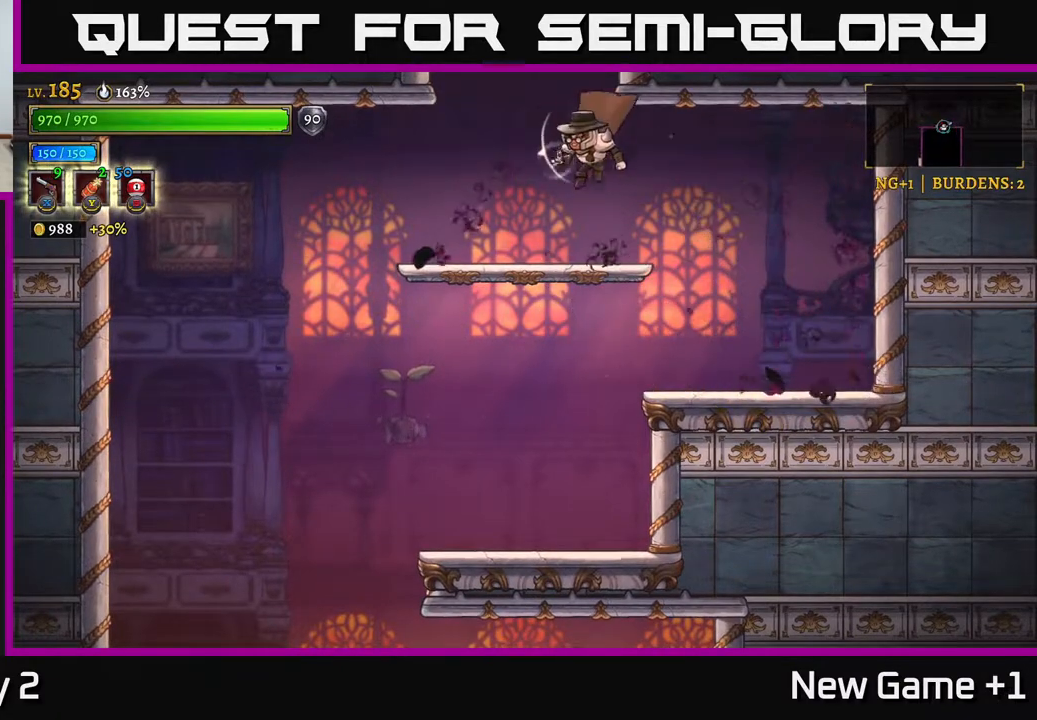
{"buttons": ["A"], "left_stick": "center", "right_stick": "center", "events": [[217, "A", "down"], [267, "left_stick", "center"]]}
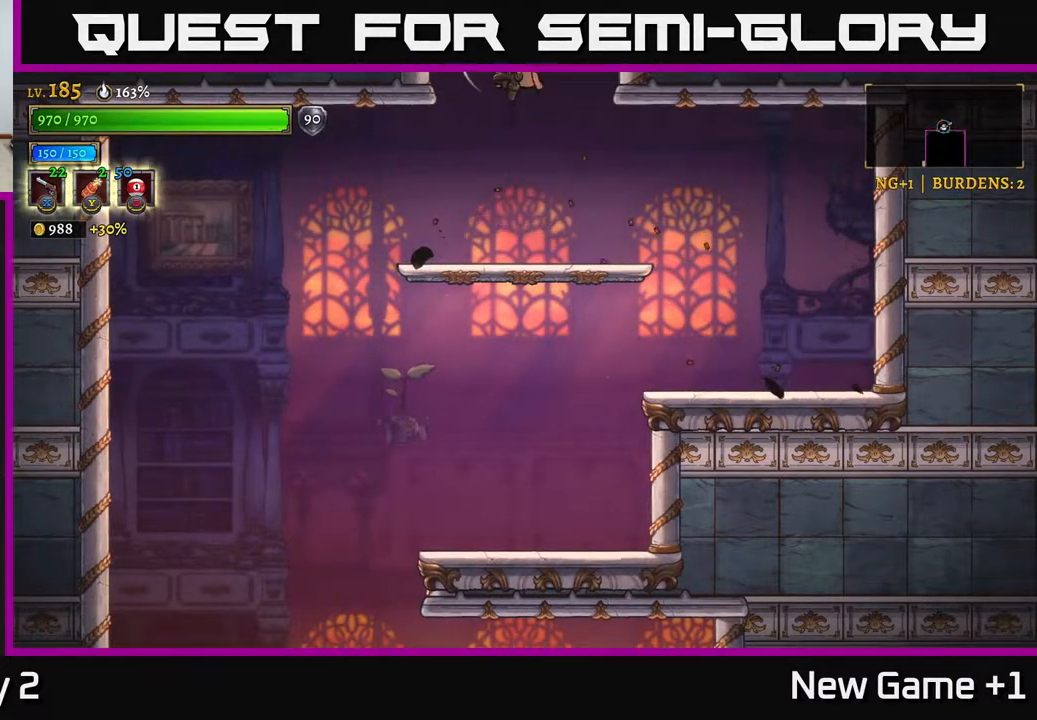
{"buttons": [], "left_stick": "left", "right_stick": "center", "events": [[183, "A", "up"], [500, "left_stick", "left"]]}
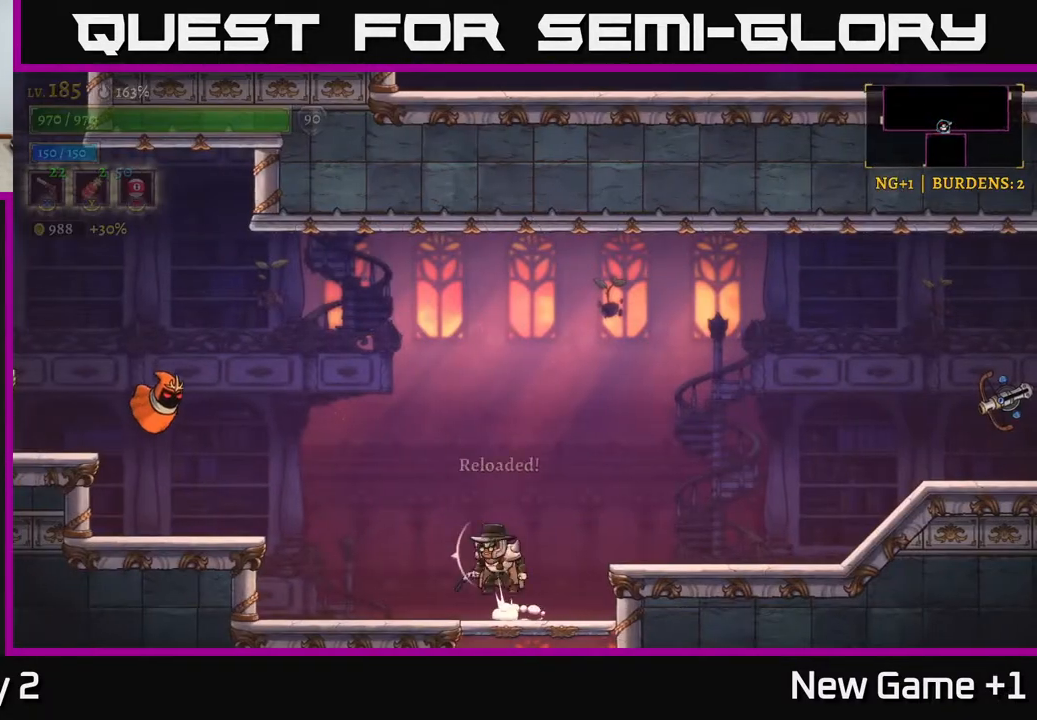
{"buttons": ["X"], "left_stick": "left", "right_stick": "center", "events": [[33, "A", "down"], [150, "X", "down"], [183, "A", "up"]]}
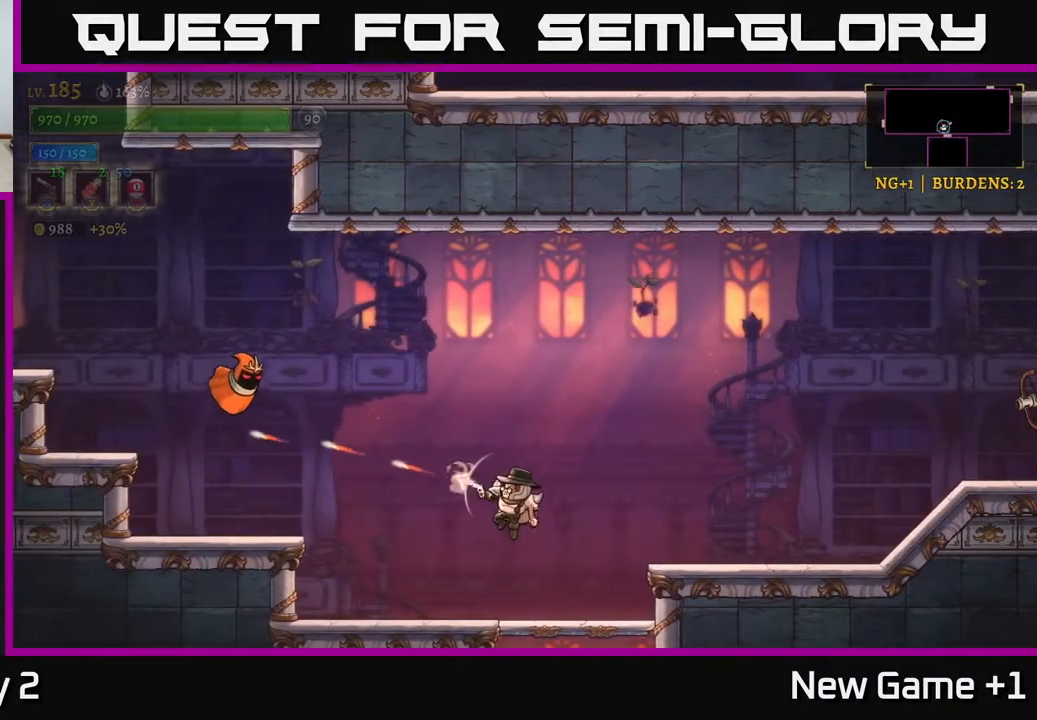
{"buttons": ["X"], "left_stick": "up-left", "right_stick": "center", "events": [[283, "left_stick", "up-left"]]}
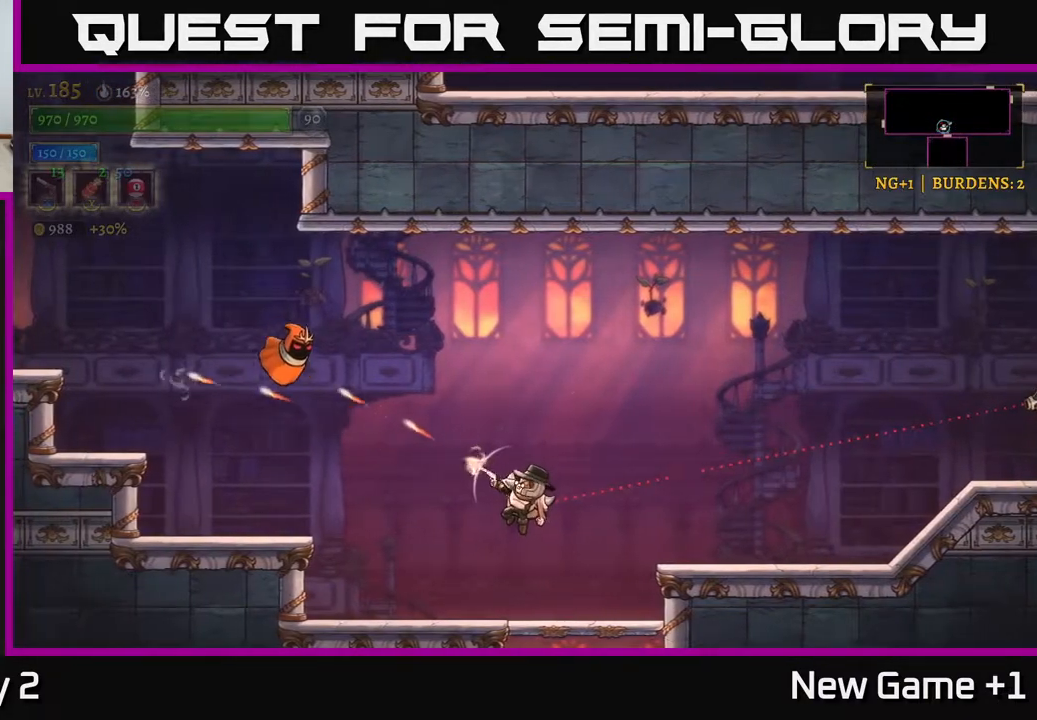
{"buttons": ["X"], "left_stick": "up-left", "right_stick": "center", "events": []}